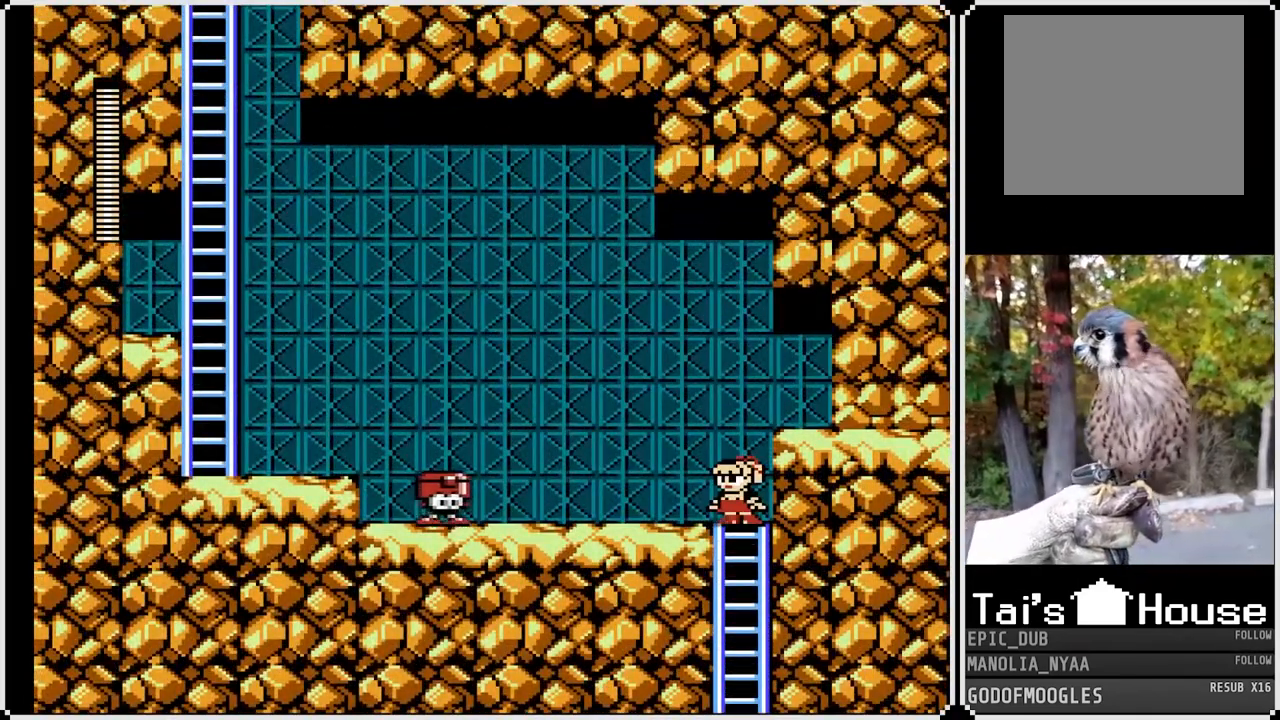
Gameplay with a controller (PlayStation layout); each line is a JSON object with the inputs held at the frame after it. "events" lists button and stick changes between this image and that frame as [ms after this image, input, new state], when the widget could be followed in between.
{"buttons": ["DPAD_RIGHT"], "left_stick": "center", "right_stick": "center", "events": [[450, "DPAD_LEFT", "up"], [450, "DPAD_RIGHT", "down"]]}
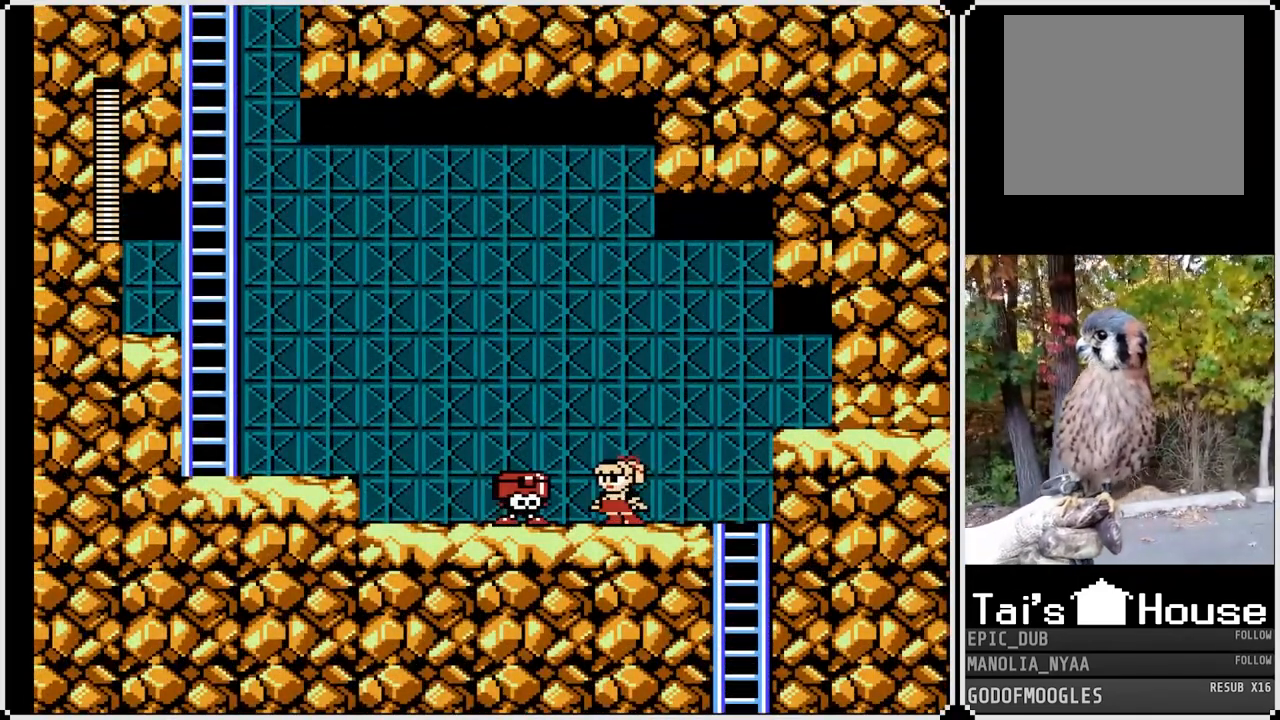
{"buttons": ["DPAD_RIGHT"], "left_stick": "center", "right_stick": "center", "events": []}
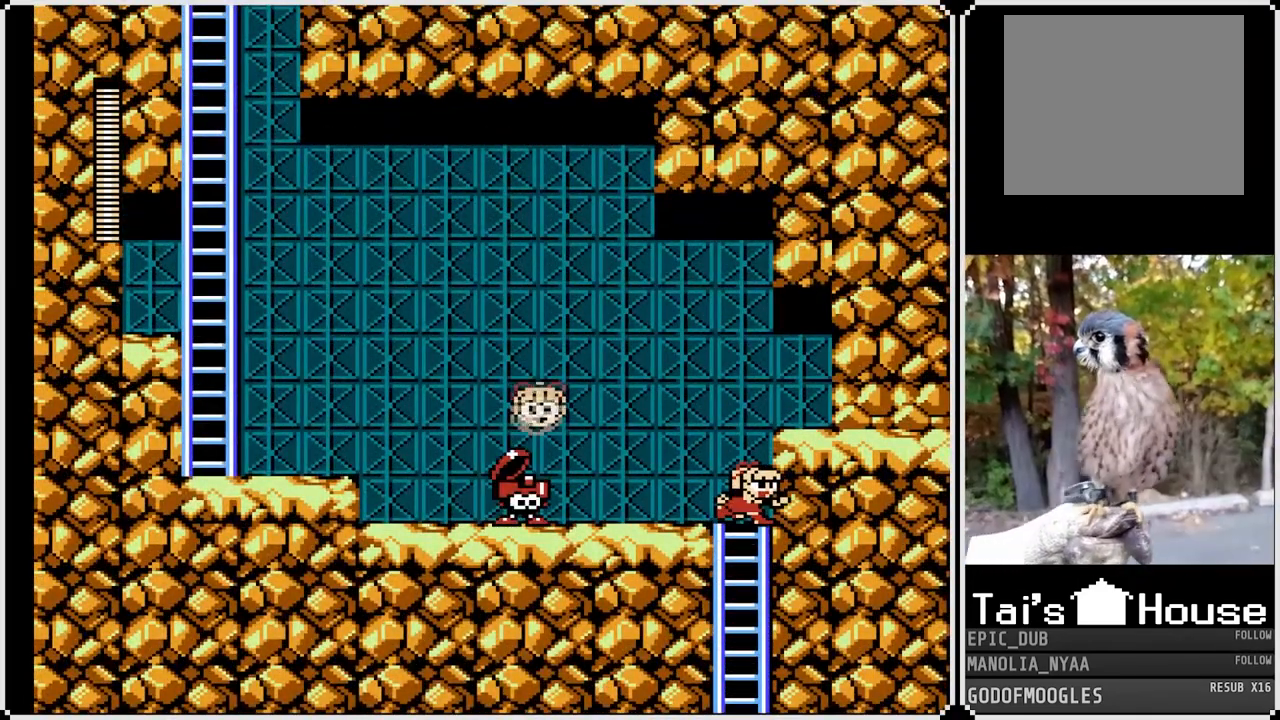
{"buttons": [], "left_stick": "center", "right_stick": "center", "events": [[150, "DPAD_DOWN", "down"], [167, "DPAD_RIGHT", "up"], [483, "DPAD_DOWN", "up"]]}
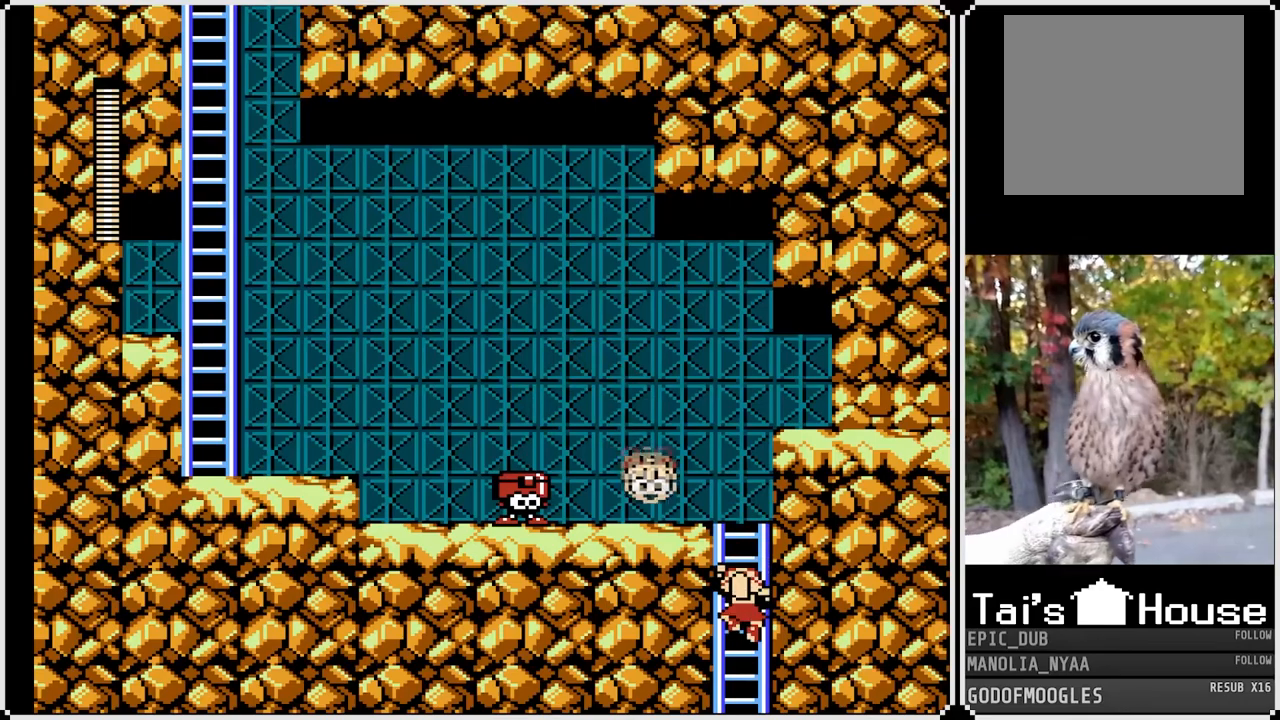
{"buttons": ["DPAD_UP"], "left_stick": "center", "right_stick": "center", "events": [[100, "DPAD_RIGHT", "down"], [200, "CROSS", "down"], [317, "CROSS", "up"], [400, "DPAD_RIGHT", "up"], [467, "DPAD_UP", "down"]]}
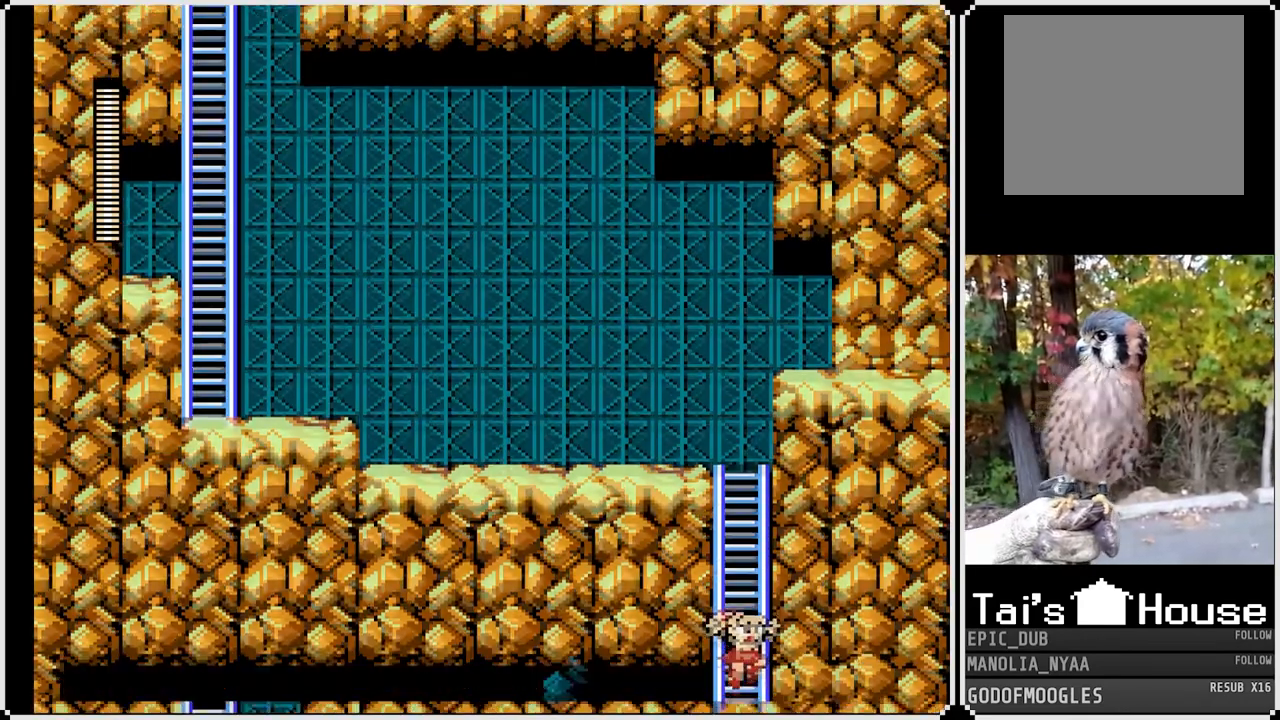
{"buttons": ["DPAD_UP"], "left_stick": "center", "right_stick": "center", "events": []}
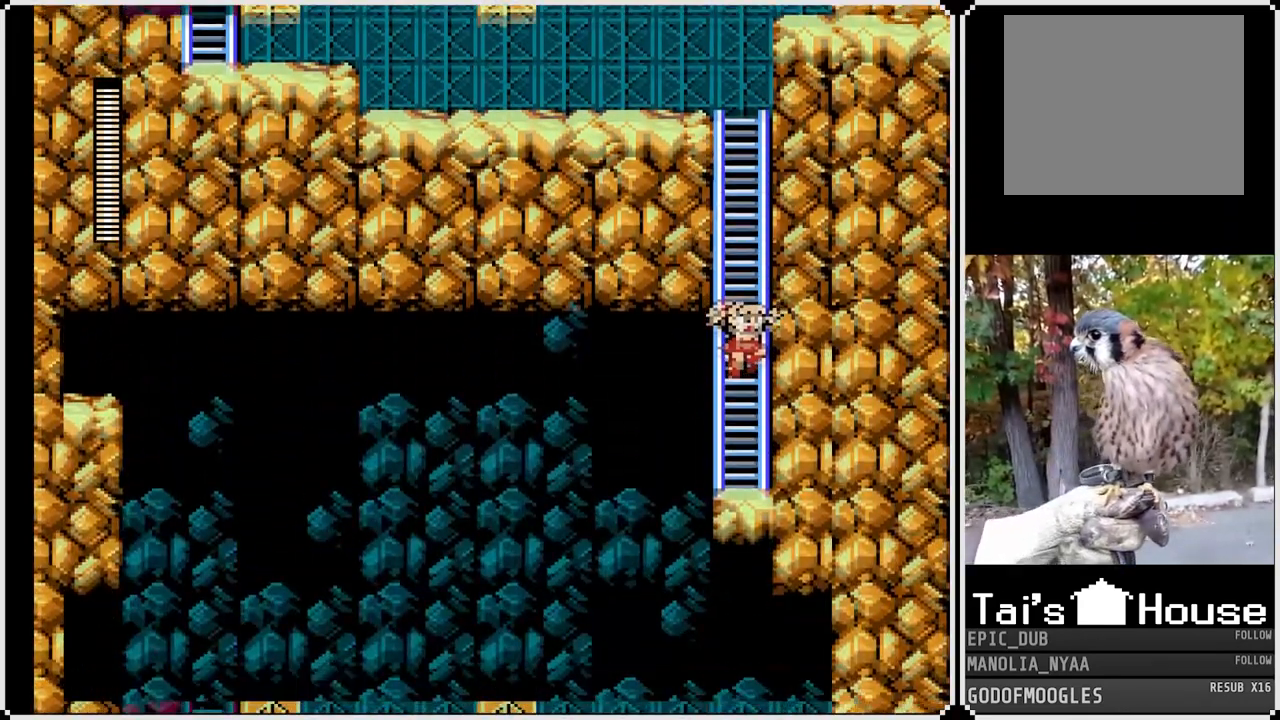
{"buttons": ["DPAD_UP"], "left_stick": "center", "right_stick": "center", "events": []}
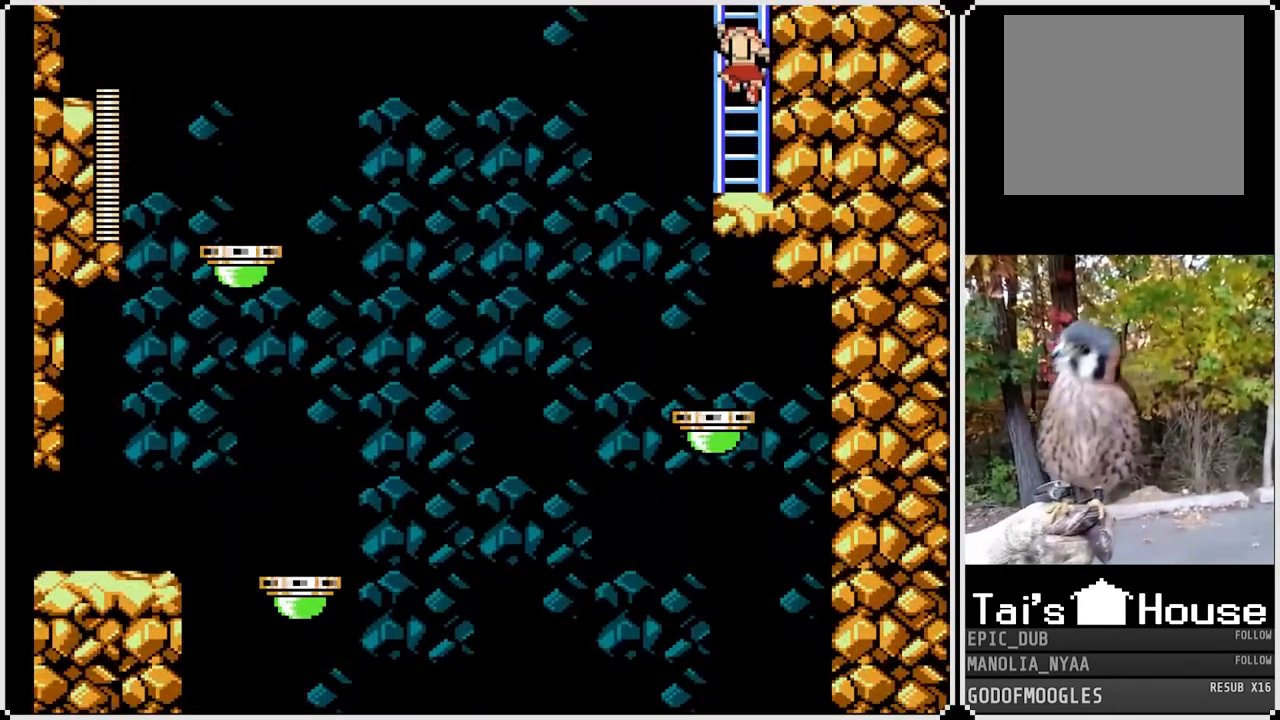
{"buttons": ["DPAD_UP"], "left_stick": "center", "right_stick": "center", "events": []}
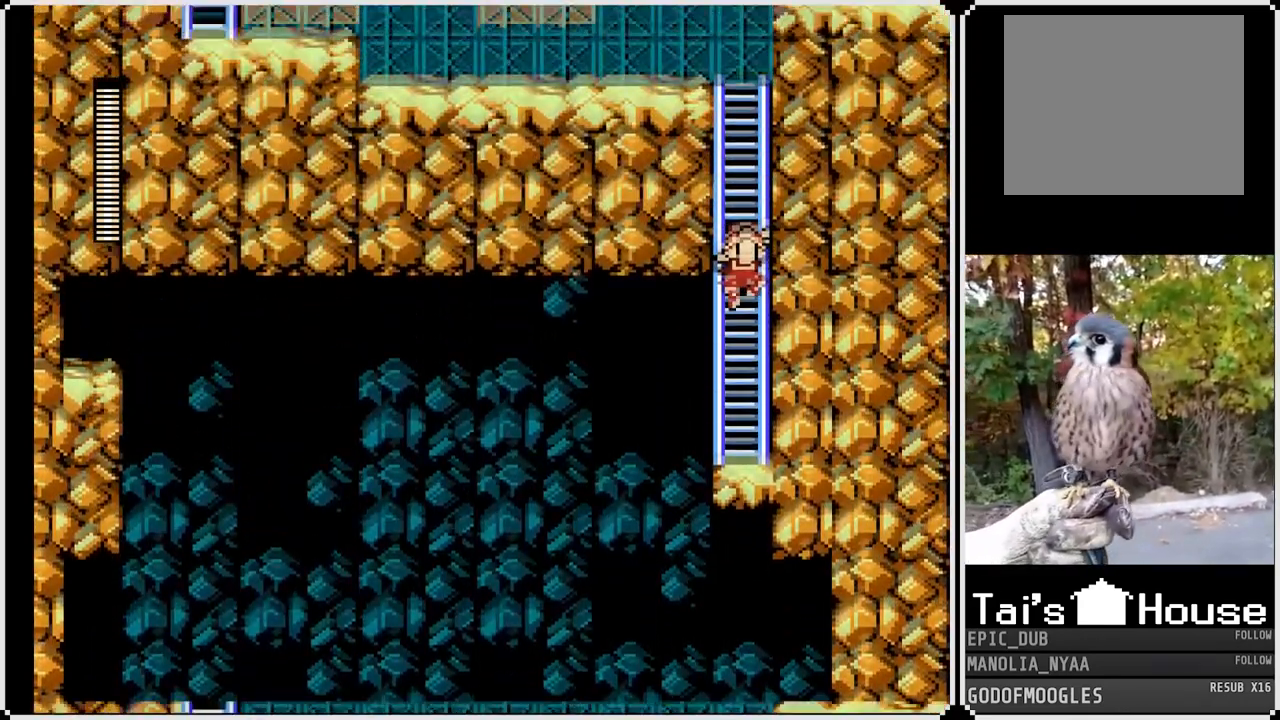
{"buttons": ["DPAD_UP"], "left_stick": "center", "right_stick": "center", "events": []}
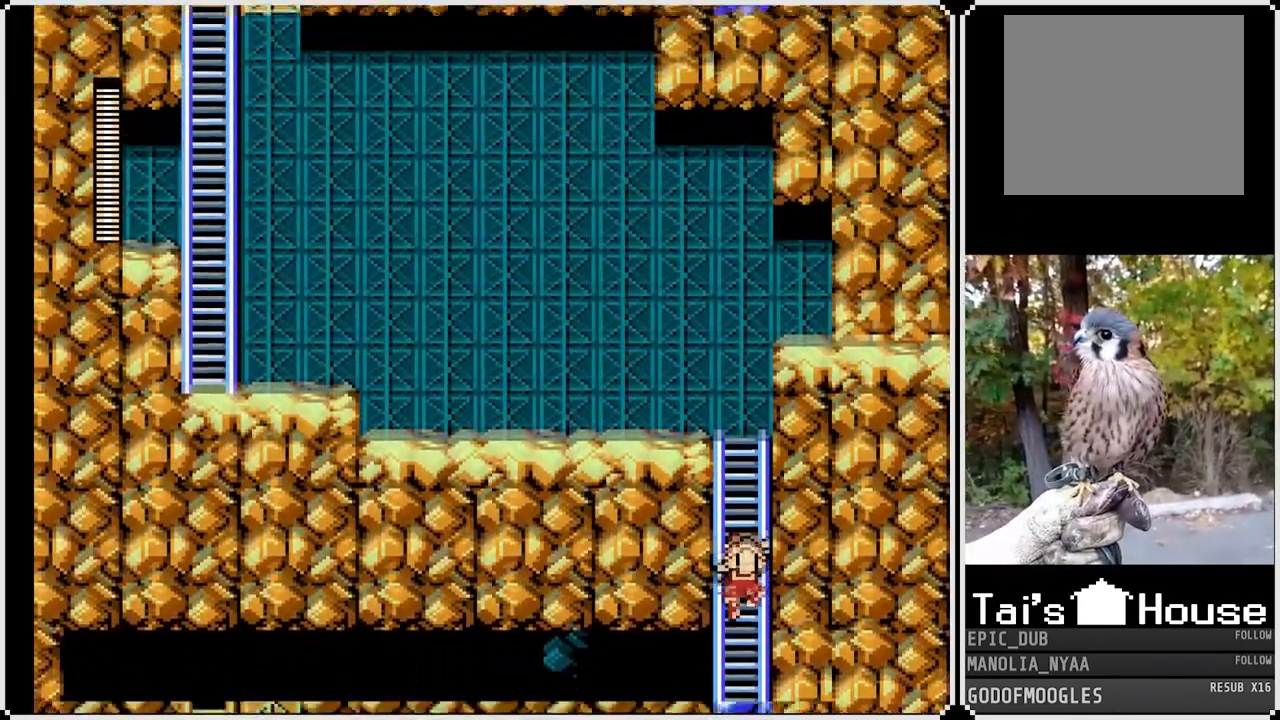
{"buttons": ["DPAD_UP"], "left_stick": "center", "right_stick": "center", "events": []}
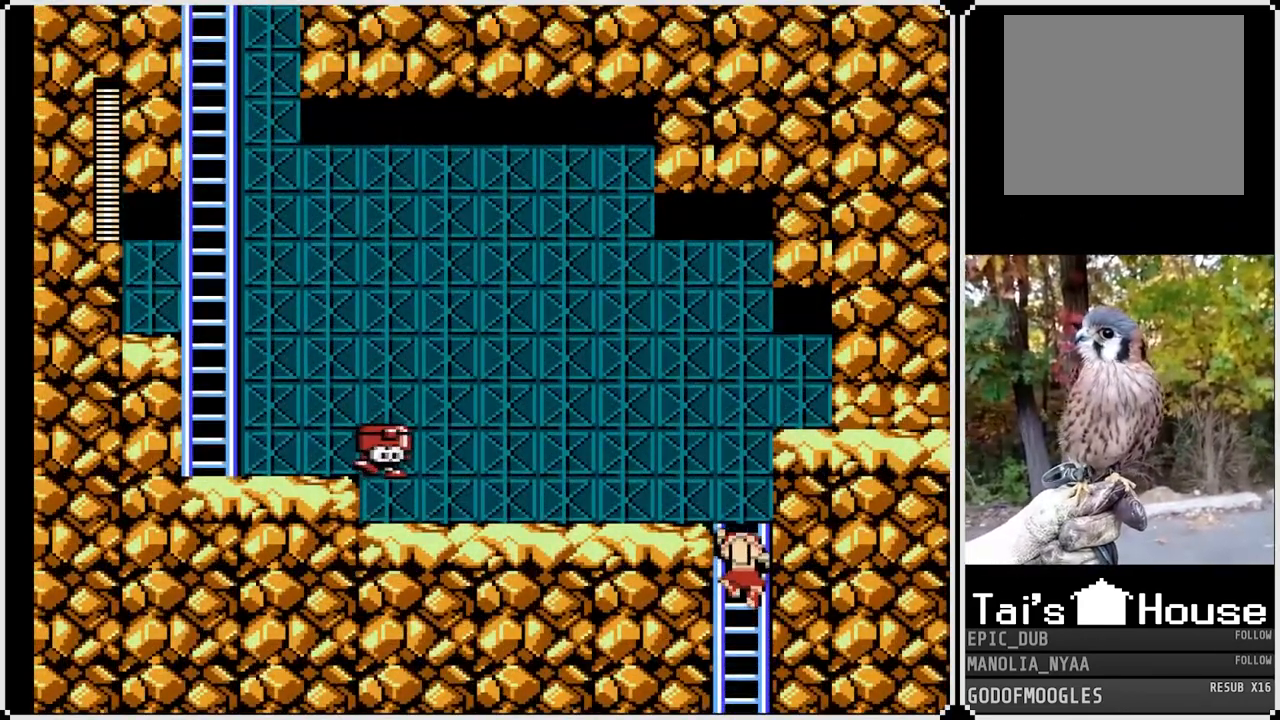
{"buttons": ["DPAD_LEFT"], "left_stick": "center", "right_stick": "center", "events": [[300, "DPAD_LEFT", "down"], [317, "DPAD_UP", "up"]]}
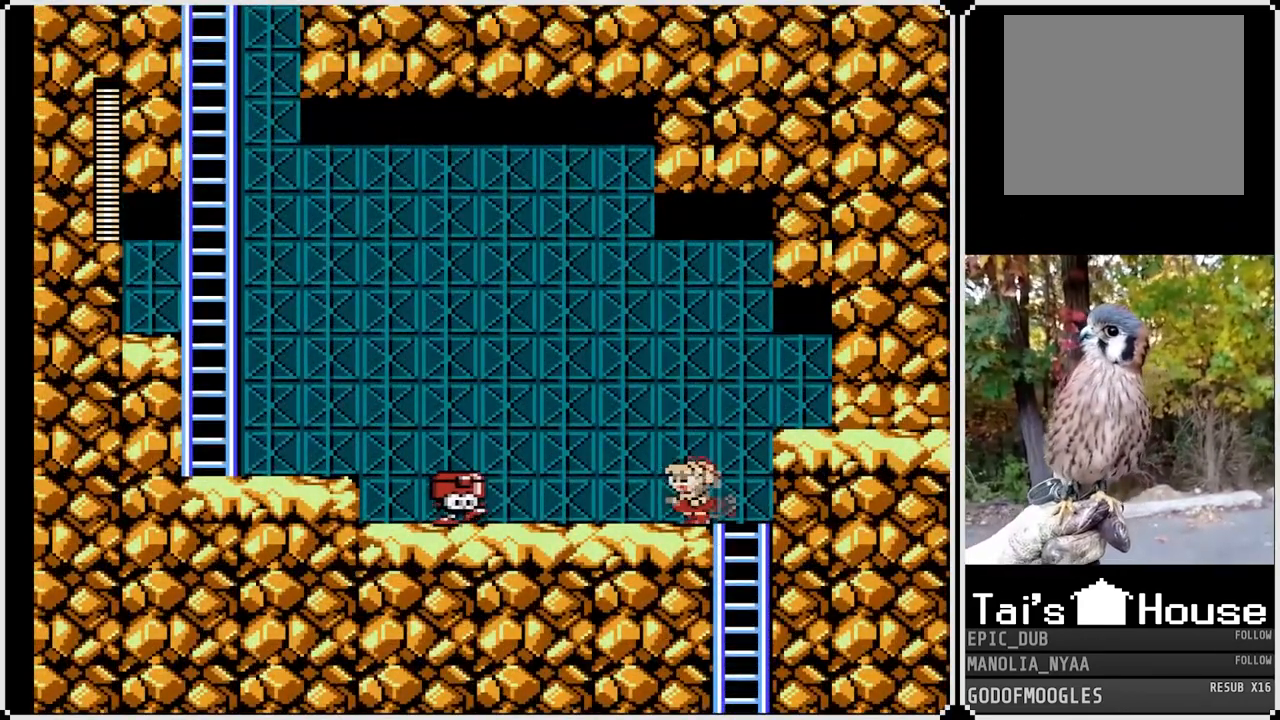
{"buttons": [], "left_stick": "center", "right_stick": "center", "events": [[317, "DPAD_LEFT", "up"]]}
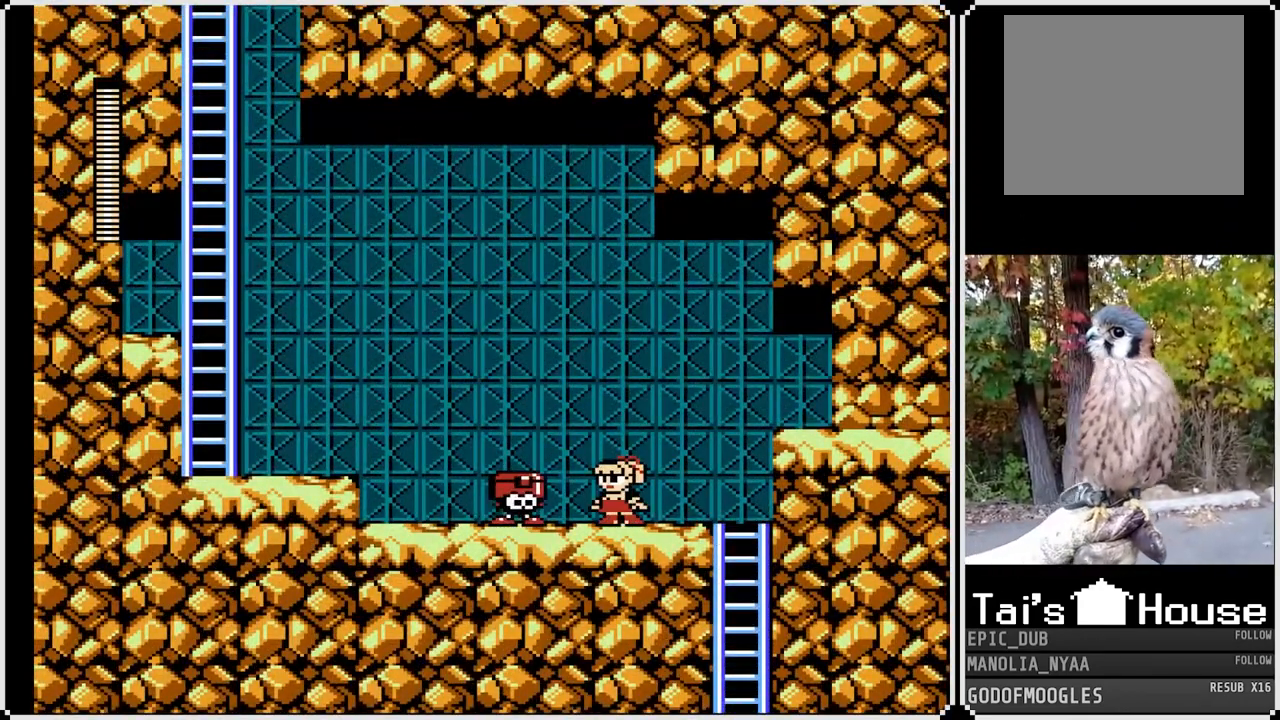
{"buttons": ["DPAD_RIGHT"], "left_stick": "center", "right_stick": "center", "events": [[67, "DPAD_RIGHT", "down"]]}
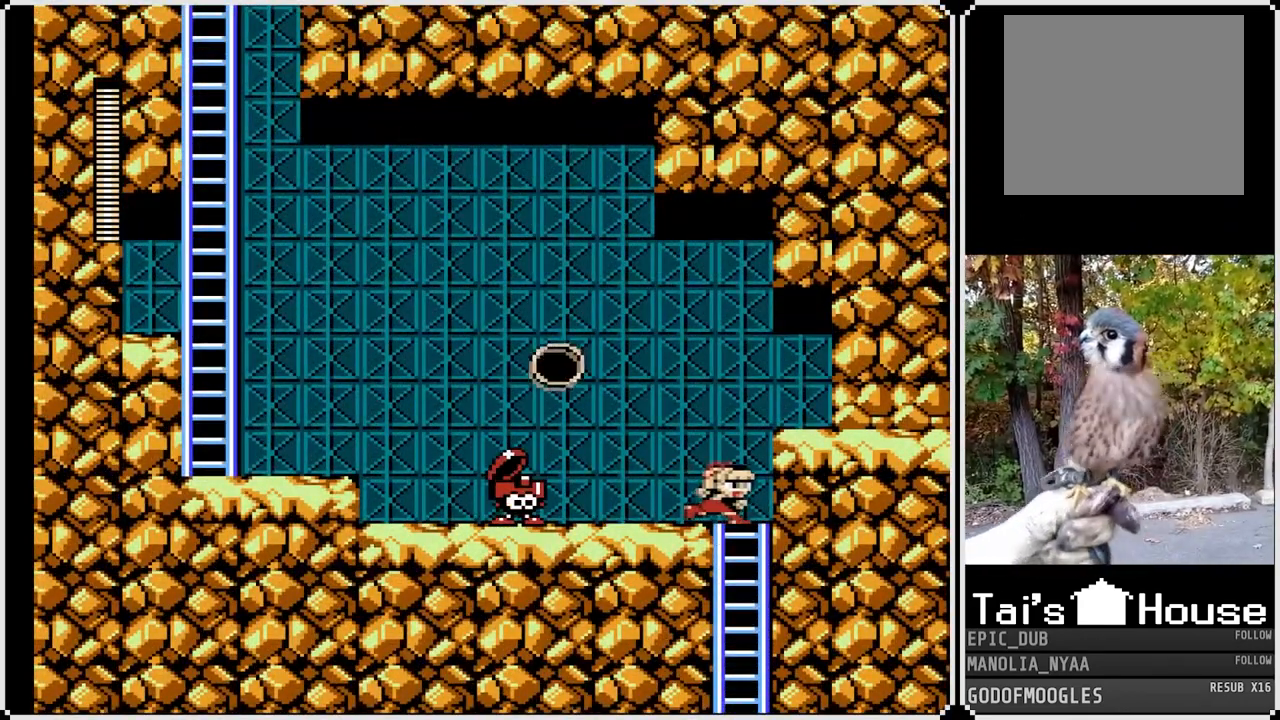
{"buttons": ["DPAD_LEFT"], "left_stick": "center", "right_stick": "center", "events": [[267, "DPAD_DOWN", "down"], [300, "DPAD_RIGHT", "up"], [450, "DPAD_LEFT", "down"], [467, "DPAD_DOWN", "up"]]}
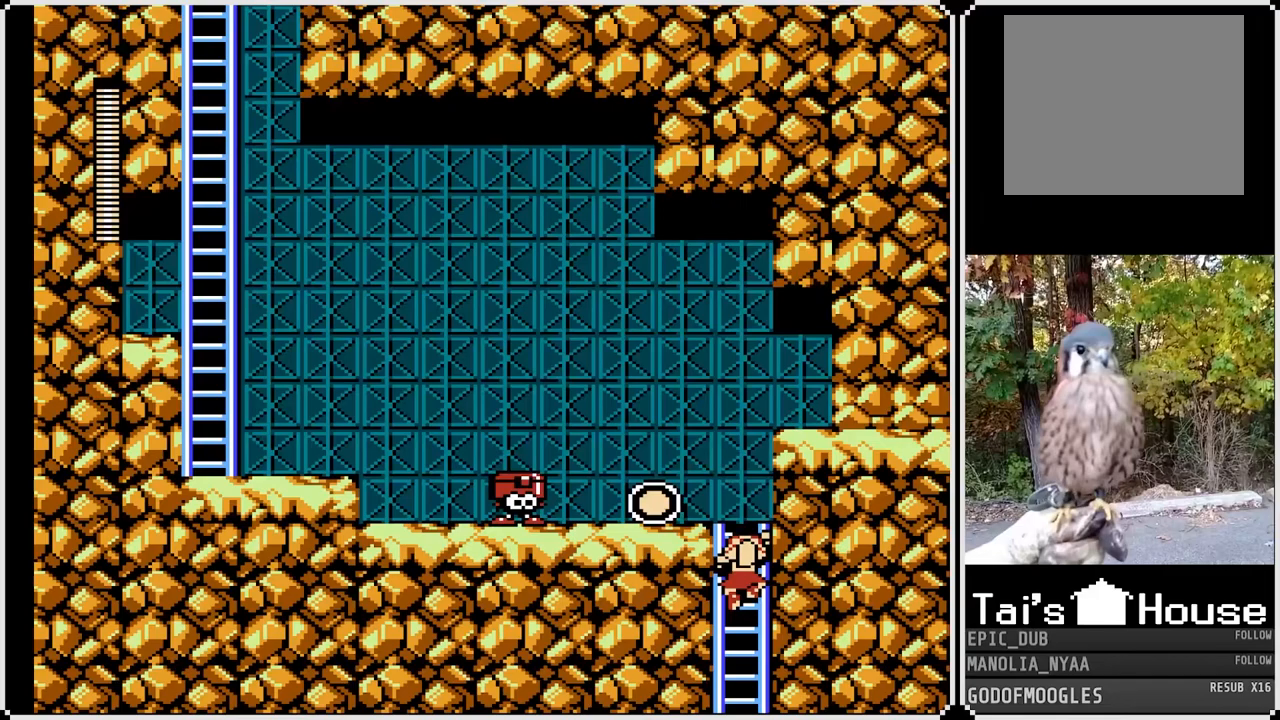
{"buttons": ["DPAD_UP"], "left_stick": "center", "right_stick": "center", "events": [[50, "CROSS", "down"], [133, "CROSS", "up"], [200, "DPAD_LEFT", "up"], [217, "DPAD_RIGHT", "down"], [433, "DPAD_RIGHT", "up"], [483, "DPAD_UP", "down"]]}
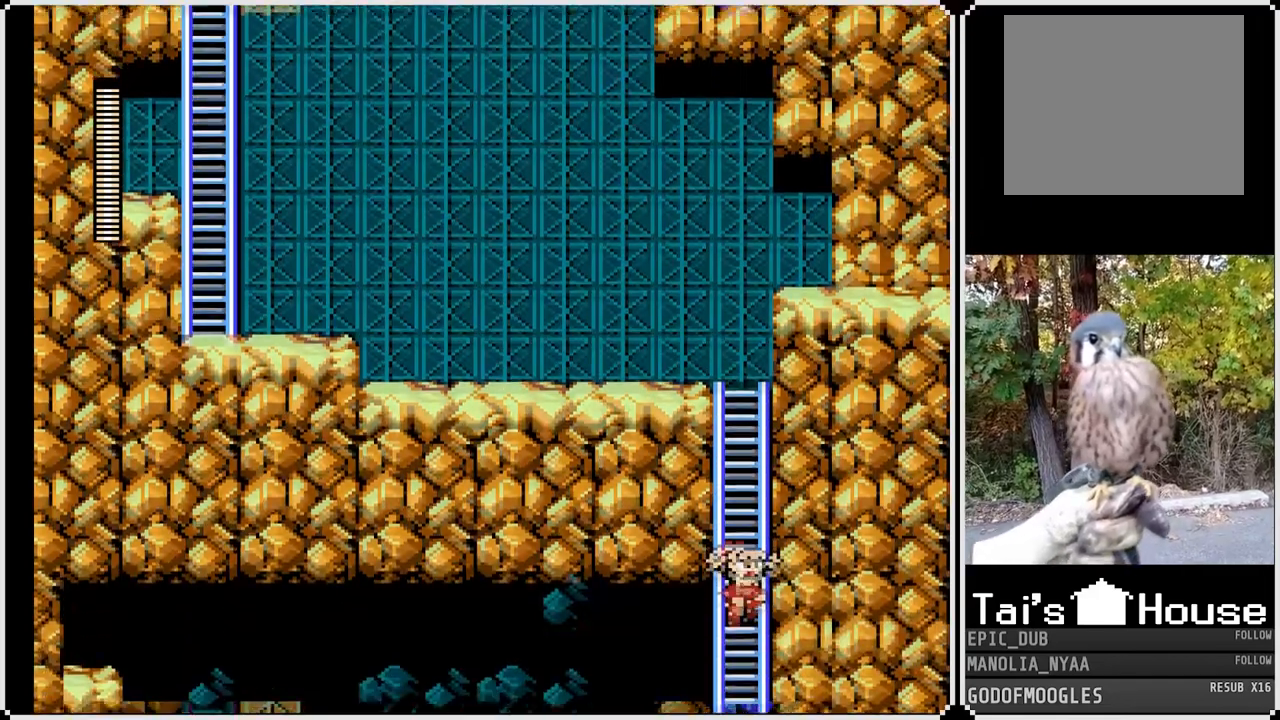
{"buttons": ["DPAD_UP"], "left_stick": "center", "right_stick": "center", "events": []}
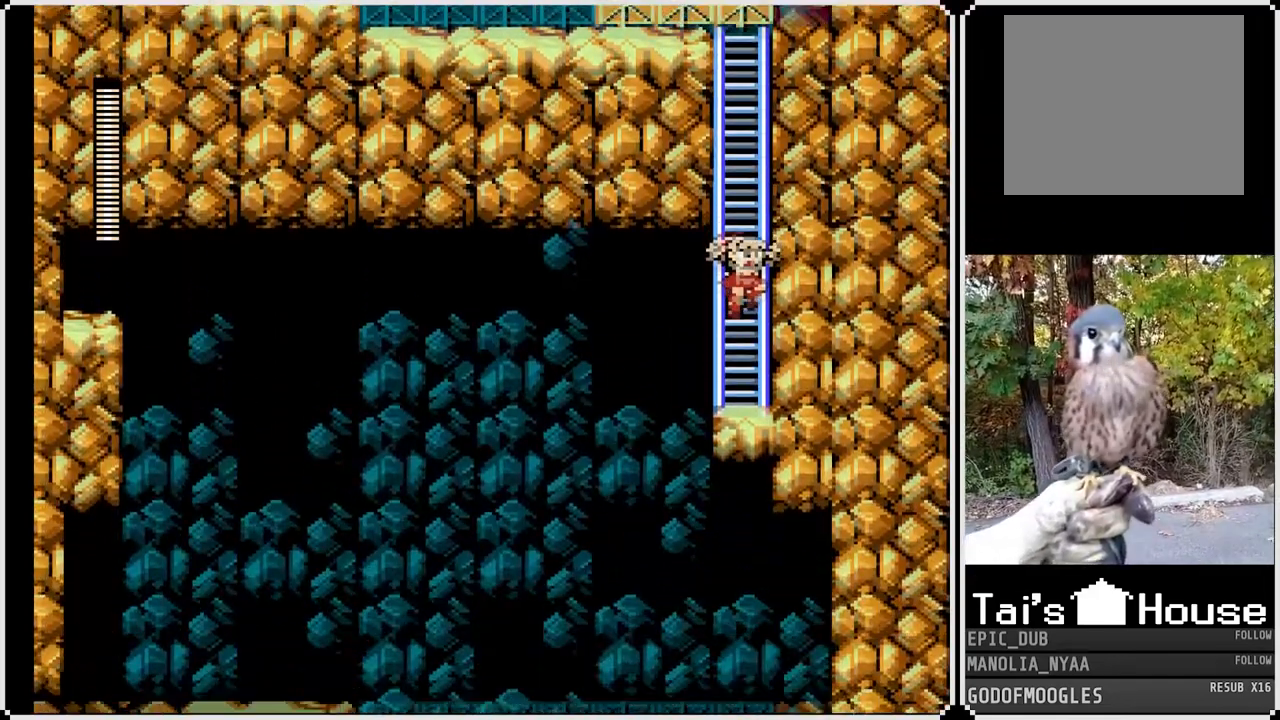
{"buttons": ["DPAD_UP"], "left_stick": "center", "right_stick": "center", "events": []}
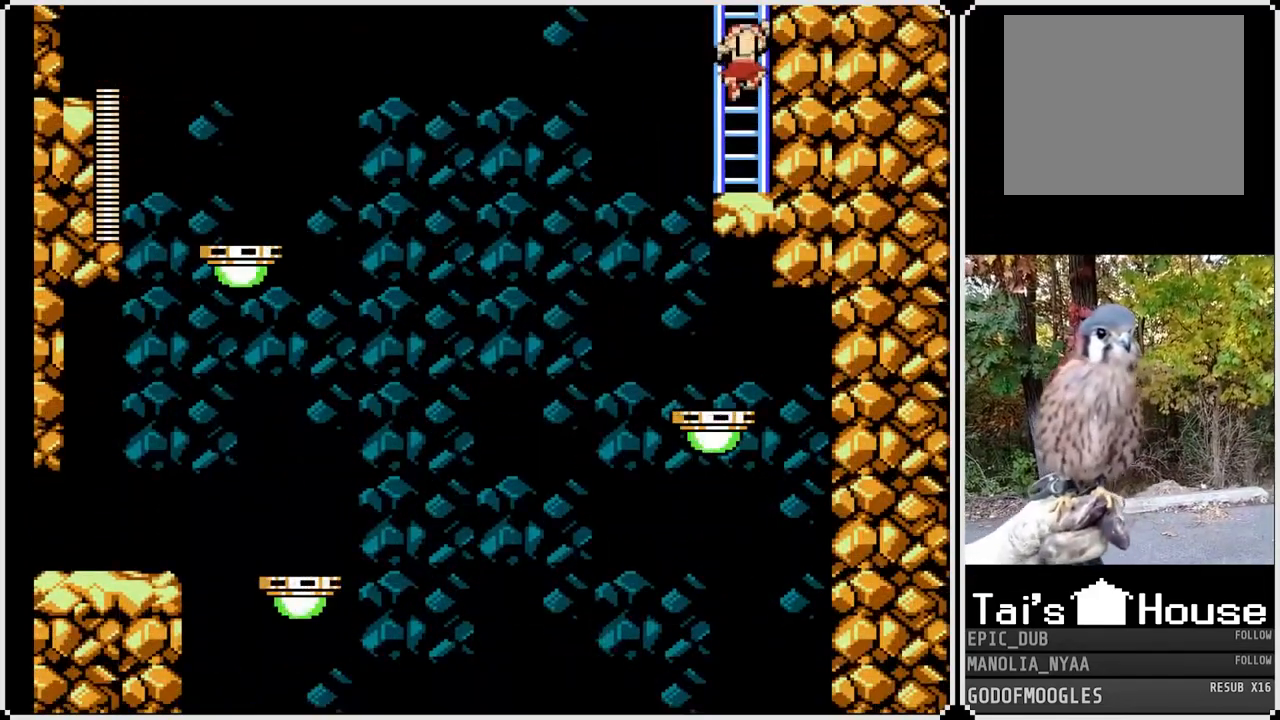
{"buttons": ["DPAD_UP"], "left_stick": "center", "right_stick": "center", "events": []}
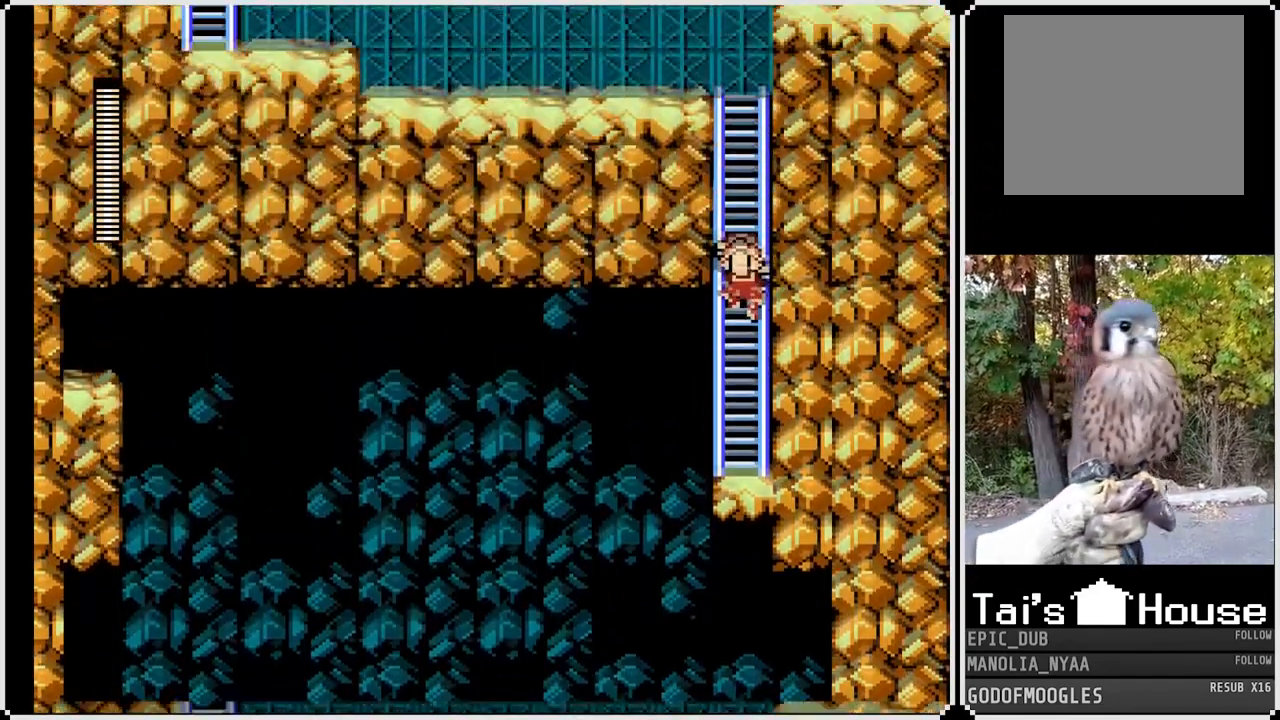
{"buttons": ["DPAD_UP"], "left_stick": "center", "right_stick": "center", "events": []}